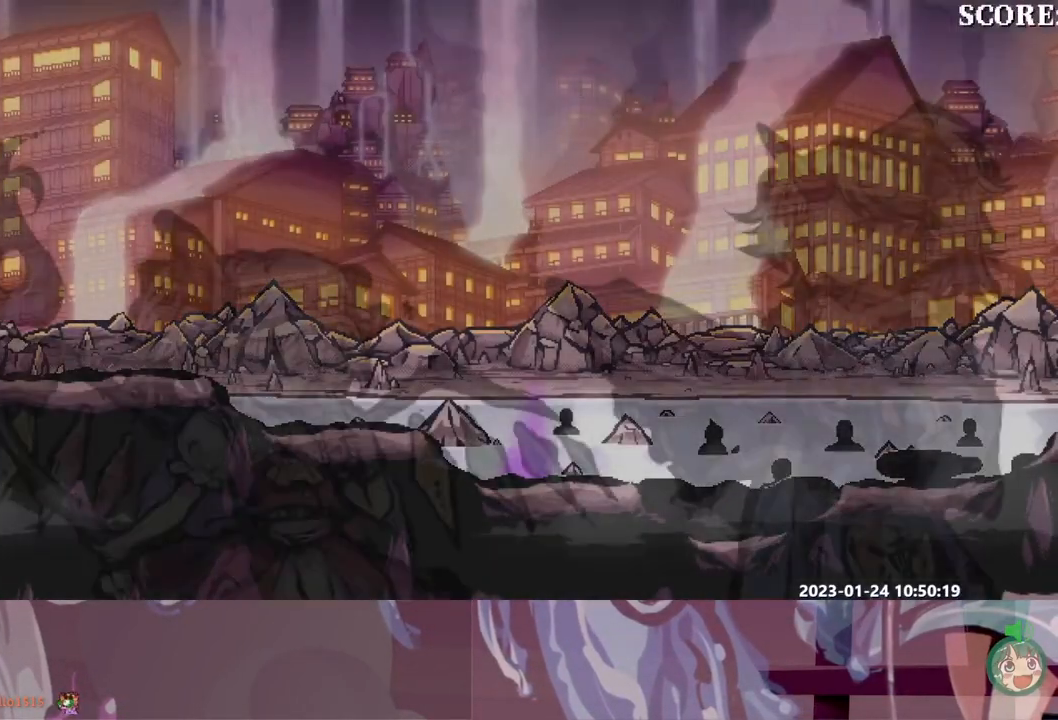
Gameplay with a controller (Xbox layout); each line is a JSON object with the inputs held at the frame after it (dt_ms = milliseconds from this image to that frame). "events" lists button and stick changes between this image and that frame as [ms after this image, input, new state], when the widget could be followed in between. Not read: A L2 L3 R2 R3 X.
{"dt_ms": 500, "buttons": ["B"]}
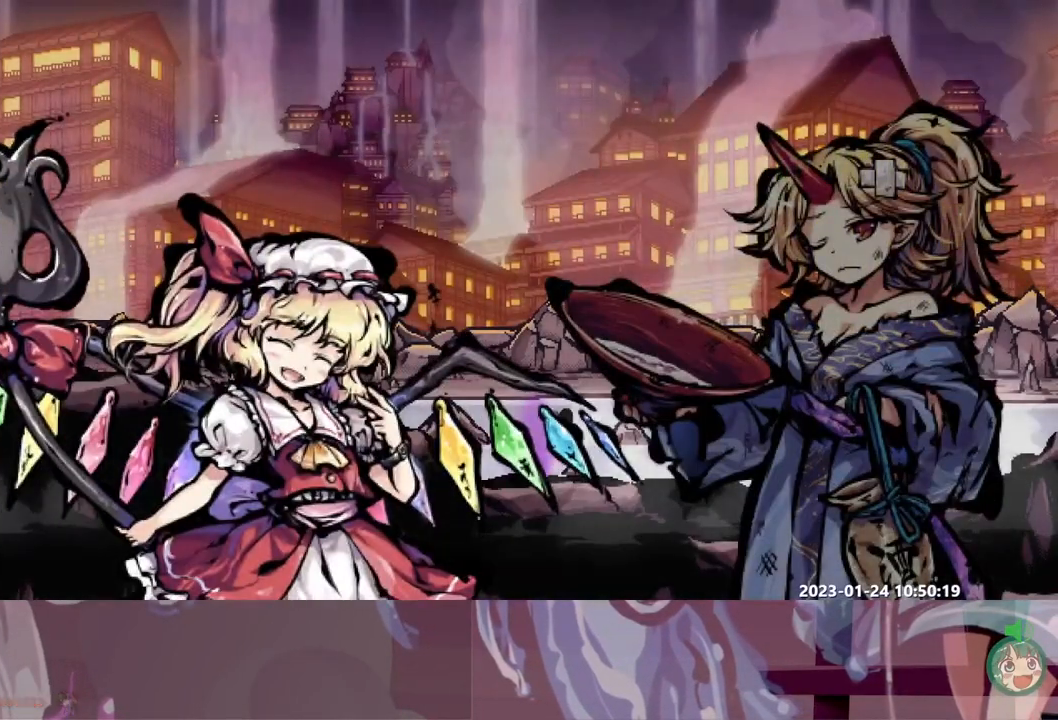
{"dt_ms": 500, "buttons": [], "events": [[50, "B", "up"], [117, "B", "down"], [183, "B", "up"], [250, "B", "down"], [300, "B", "up"]]}
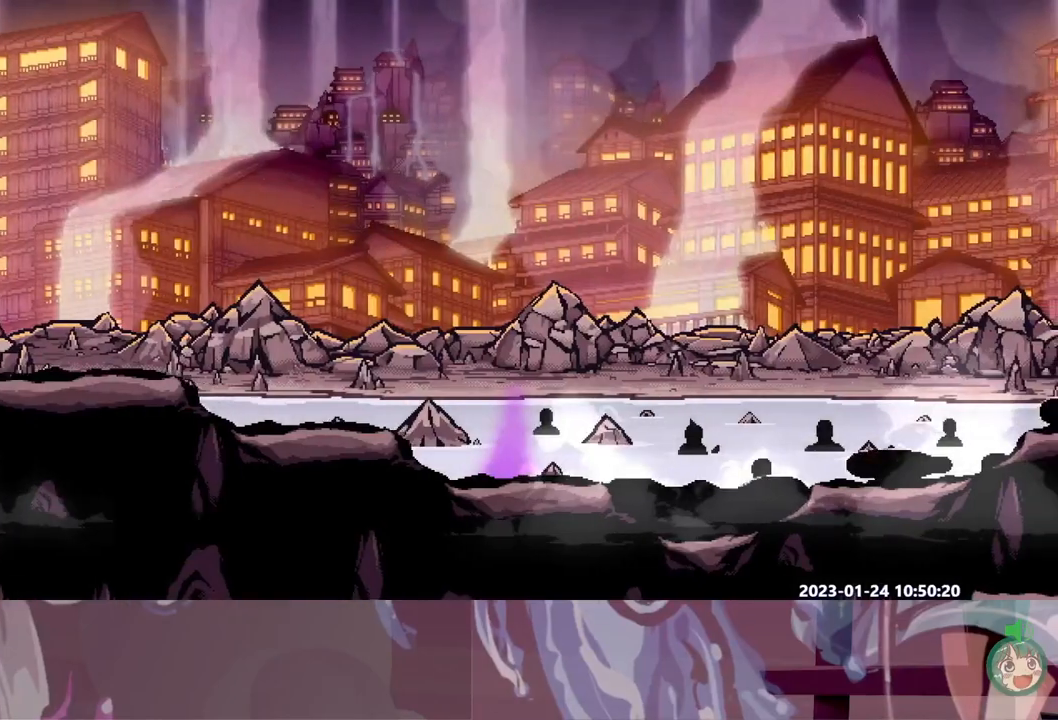
{"dt_ms": 500, "buttons": ["B"]}
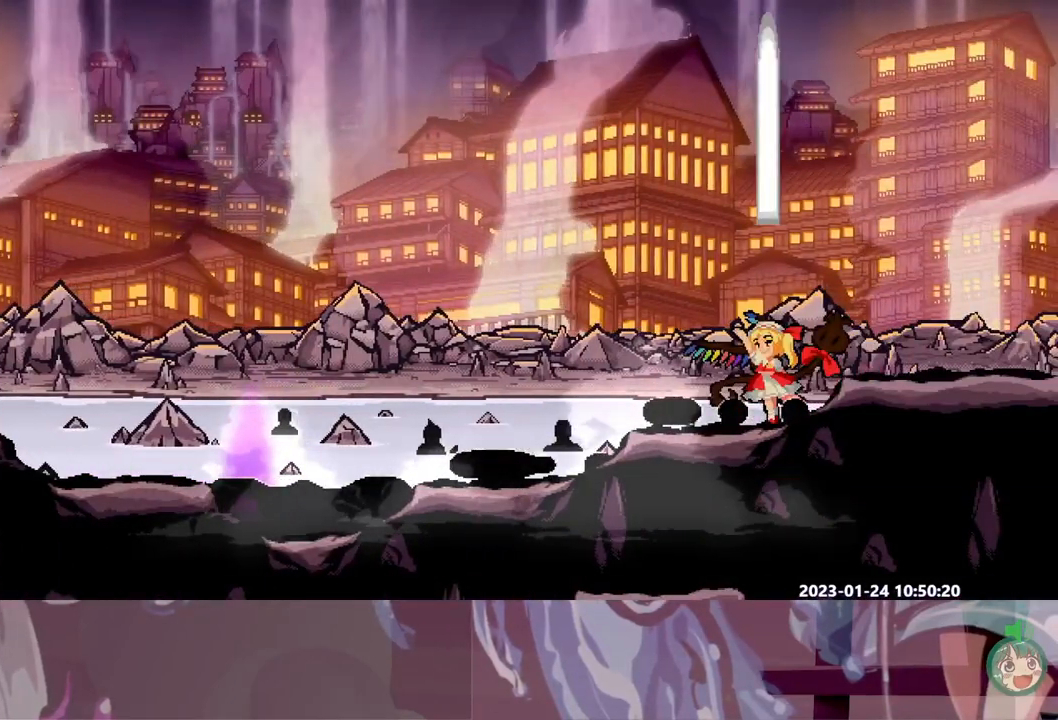
{"dt_ms": 500, "buttons": ["B"], "events": [[33, "B", "up"], [500, "B", "down"]]}
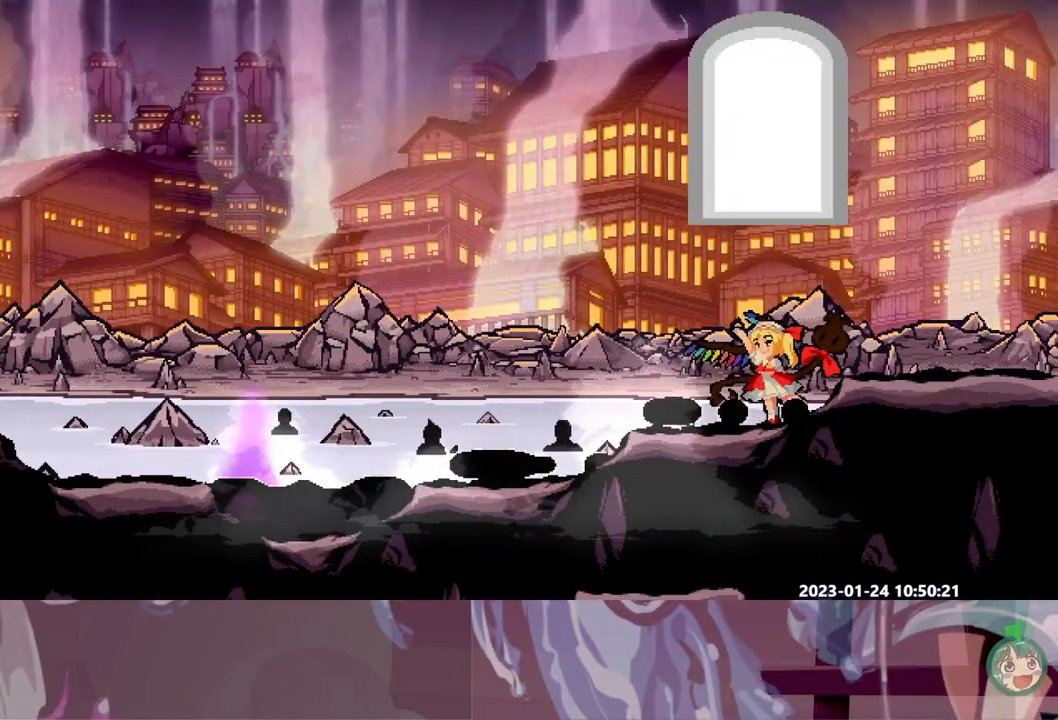
{"dt_ms": 1000, "buttons": []}